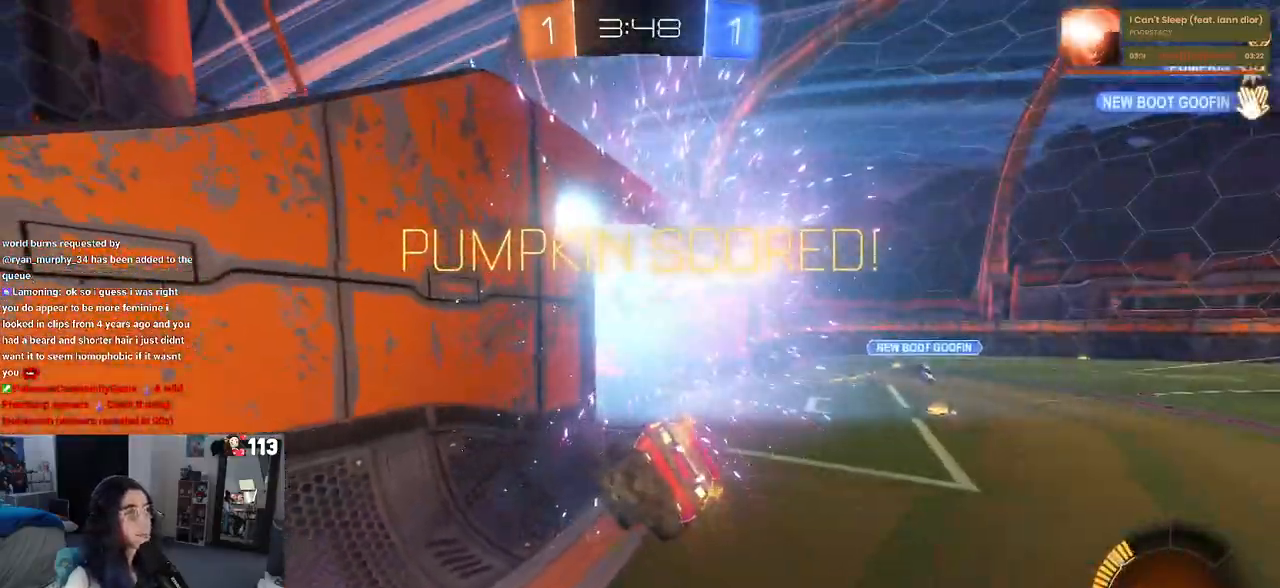
Gameplay with a controller (PlayStation layout); each line is a JSON object with the inputs held at the frame after it. "events" lists button and stick changes between this image and that frame as [ms after this image, input, new state], when the widget could be followed in between.
{"buttons": ["L1"], "left_stick": "up-right", "right_stick": "center", "events": [[33, "TRIANGLE", "down"], [133, "TRIANGLE", "up"], [317, "L1", "down"], [333, "left_stick", "up-right"]]}
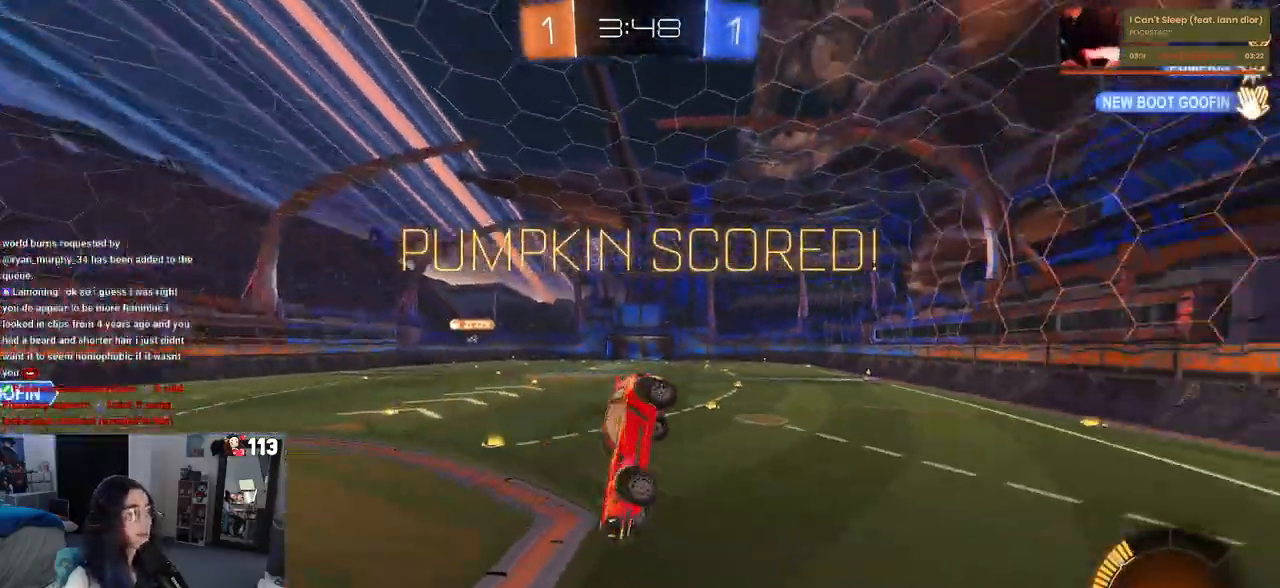
{"buttons": ["CROSS", "R1"], "left_stick": "up-right", "right_stick": "center", "events": [[50, "L1", "up"], [450, "R1", "down"], [467, "CROSS", "down"]]}
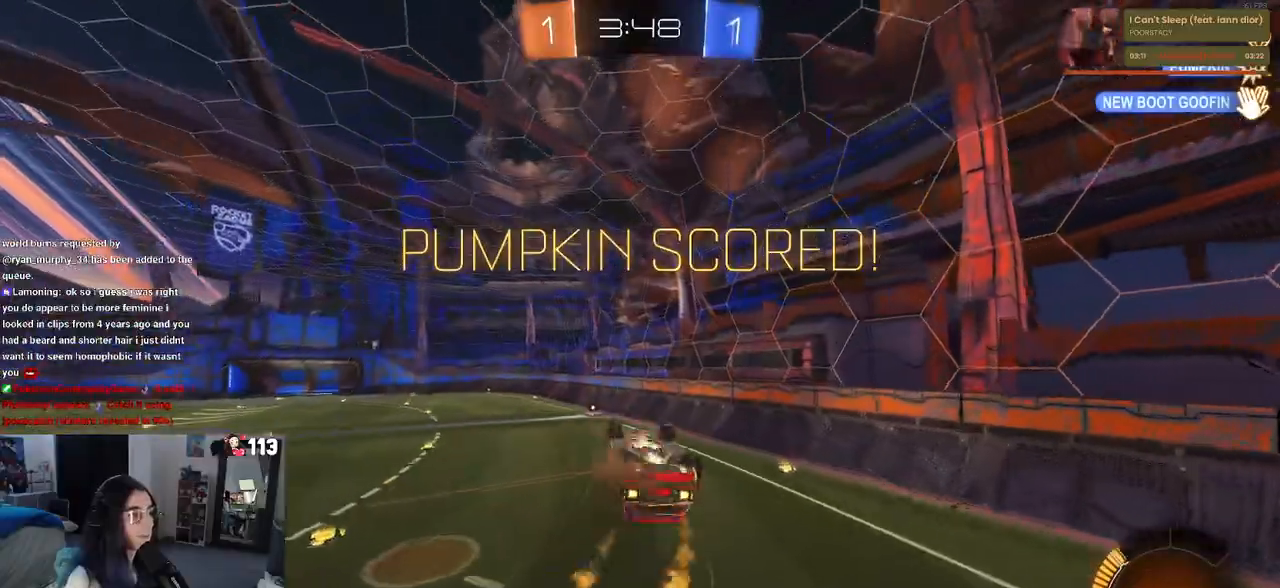
{"buttons": [], "left_stick": "down-right", "right_stick": "center", "events": [[17, "CROSS", "up"], [83, "left_stick", "down"], [433, "left_stick", "down-right"], [450, "R1", "up"]]}
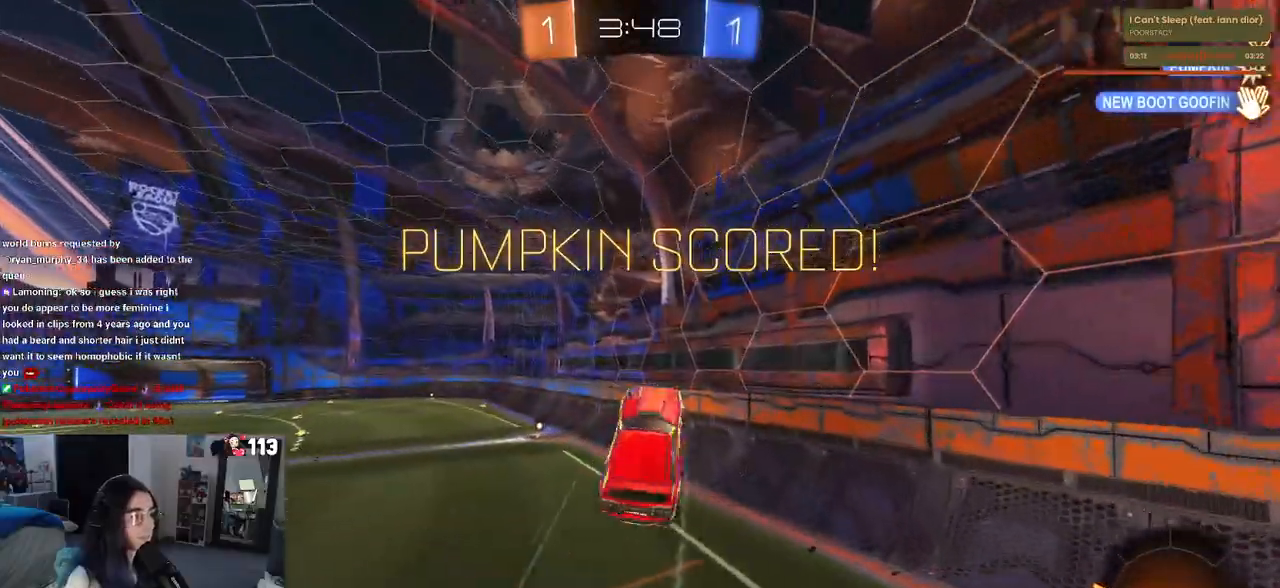
{"buttons": ["SQUARE"], "left_stick": "up-right", "right_stick": "center", "events": [[133, "left_stick", "right"], [383, "SQUARE", "down"], [467, "left_stick", "up-right"]]}
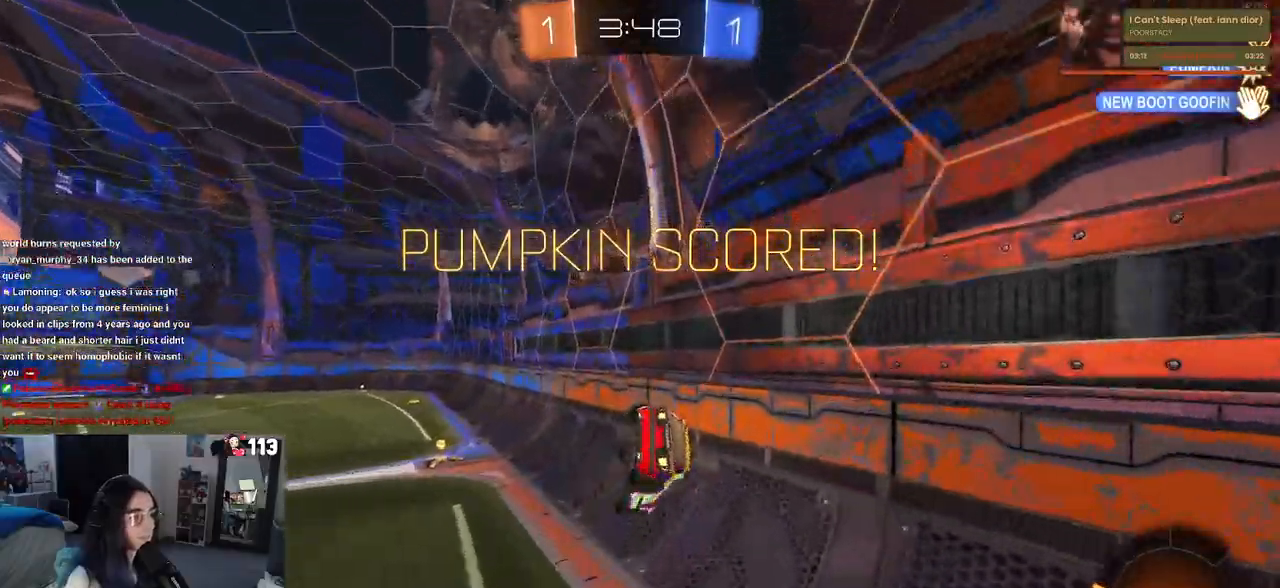
{"buttons": ["CROSS", "SQUARE"], "left_stick": "up-right", "right_stick": "center", "events": [[383, "CROSS", "down"]]}
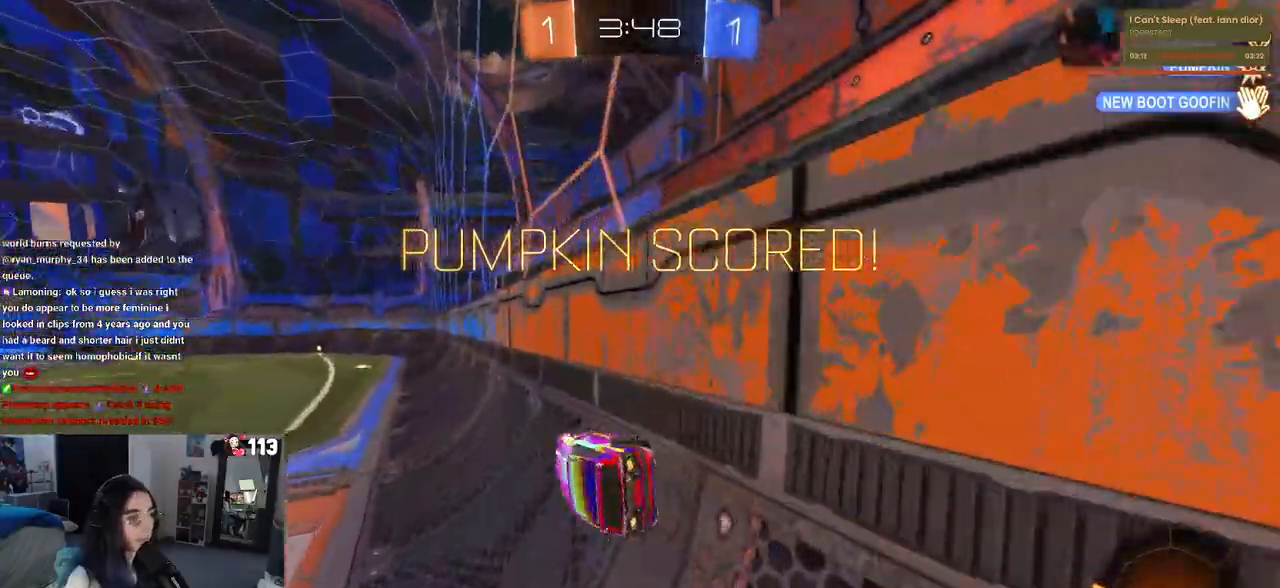
{"buttons": ["CROSS", "SQUARE"], "left_stick": "up-left", "right_stick": "center", "events": [[17, "CROSS", "up"], [50, "left_stick", "up"], [100, "CROSS", "down"], [167, "left_stick", "up-left"], [200, "CROSS", "up"], [267, "CROSS", "down"]]}
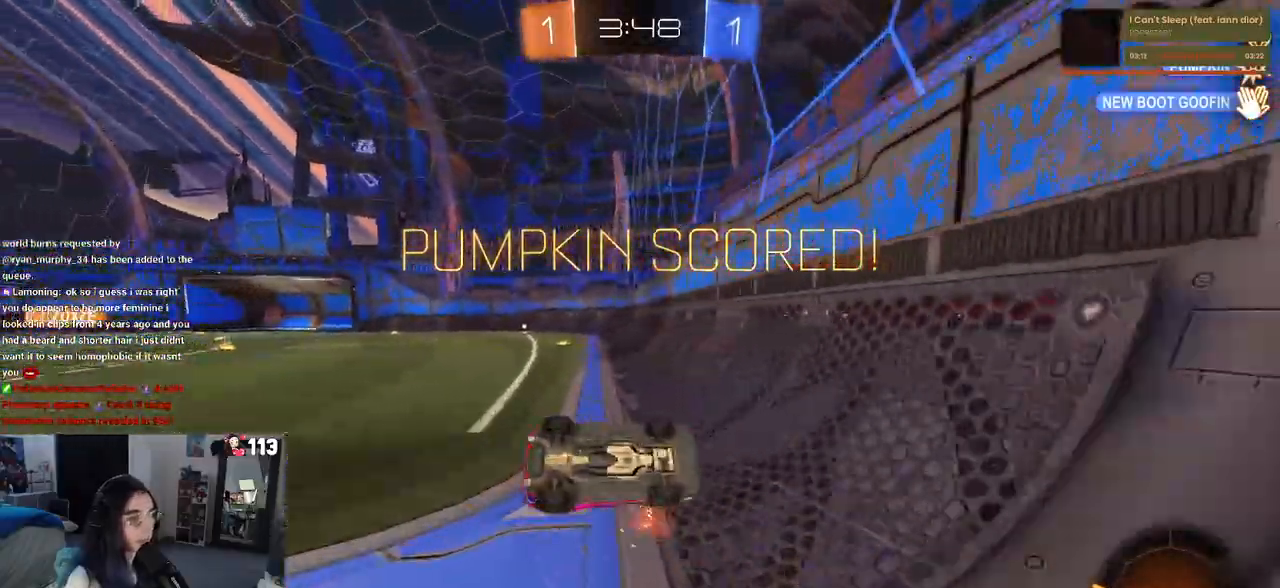
{"buttons": ["CROSS"], "left_stick": "center", "right_stick": "center", "events": [[117, "CROSS", "up"], [167, "SQUARE", "up"], [183, "left_stick", "center"], [283, "CROSS", "down"], [433, "CROSS", "up"], [500, "CROSS", "down"]]}
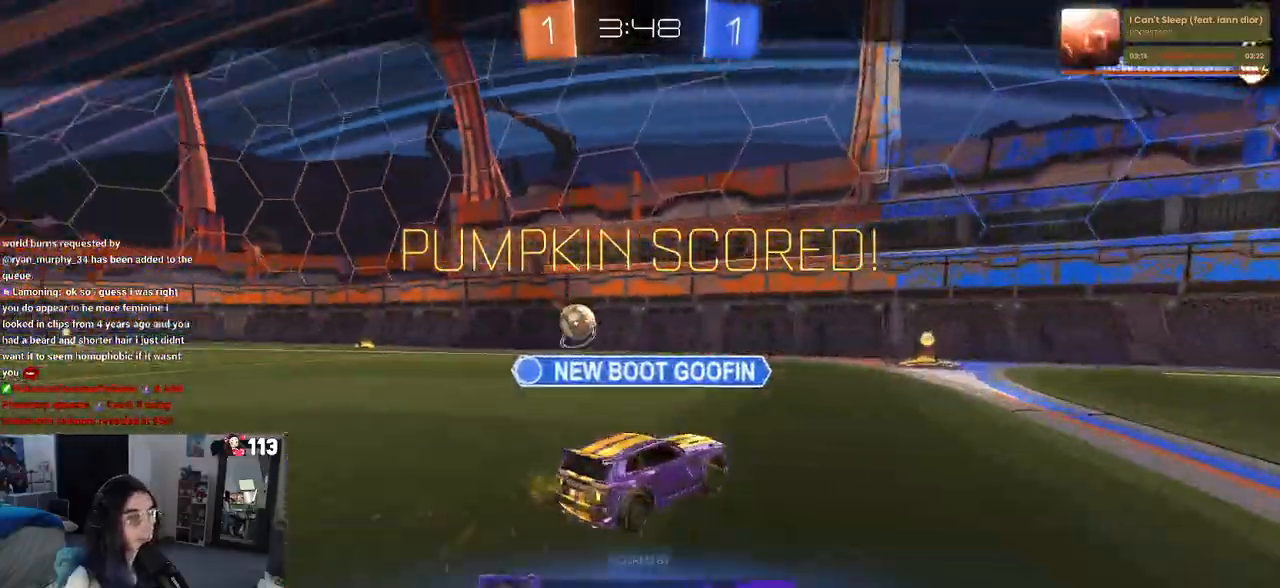
{"buttons": ["CROSS"], "left_stick": "center", "right_stick": "center", "events": [[150, "CROSS", "up"], [217, "CROSS", "down"], [350, "CROSS", "up"], [450, "CROSS", "down"]]}
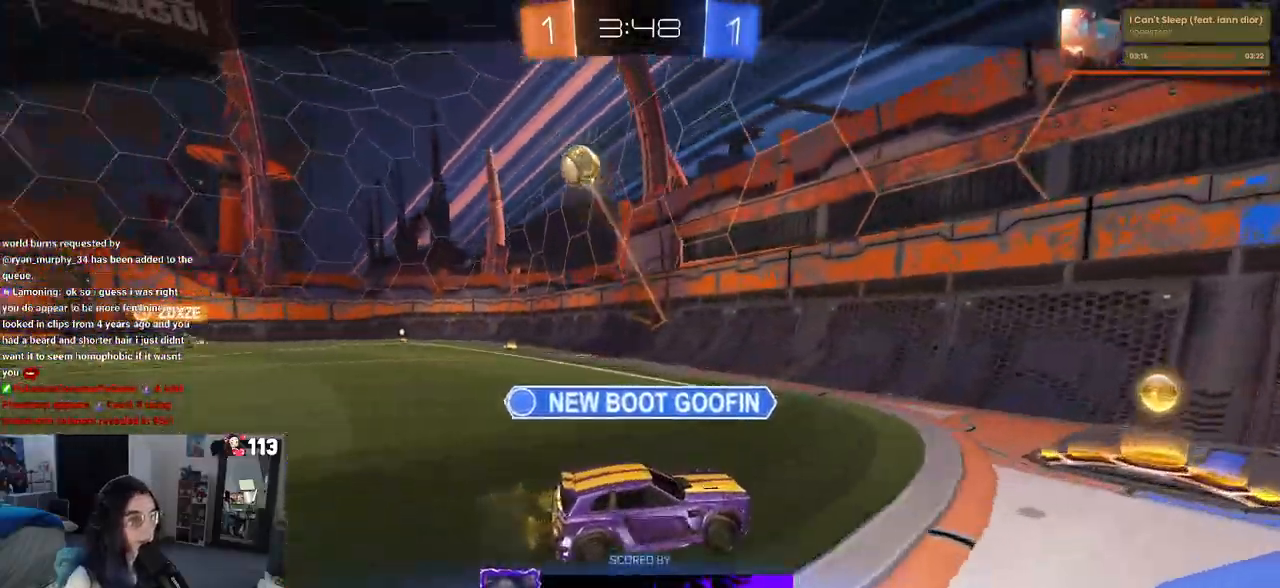
{"buttons": ["CROSS"], "left_stick": "center", "right_stick": "center", "events": [[50, "CROSS", "up"], [133, "CROSS", "down"], [250, "CROSS", "up"], [317, "CROSS", "down"], [417, "CROSS", "up"], [483, "CROSS", "down"]]}
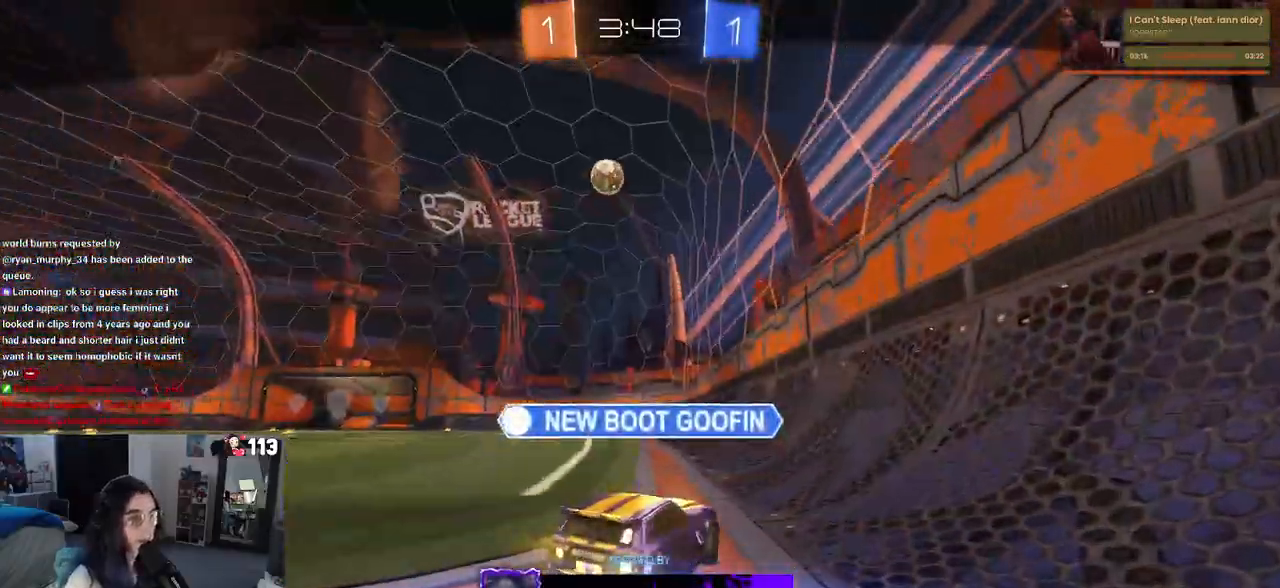
{"buttons": [], "left_stick": "center", "right_stick": "center", "events": [[117, "CROSS", "up"]]}
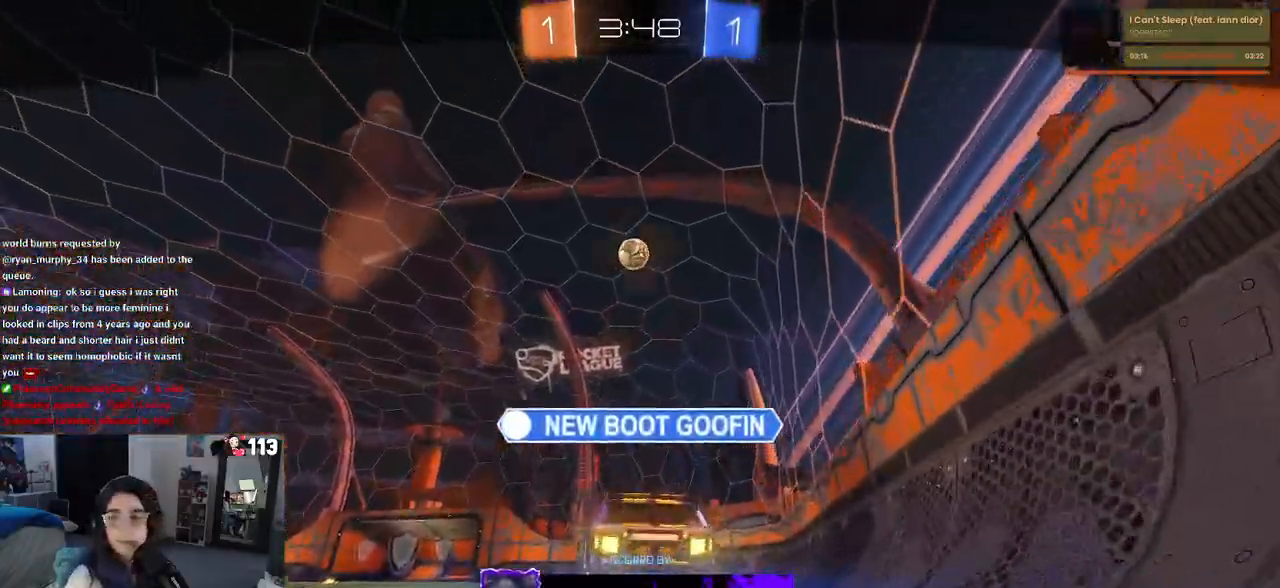
{"buttons": [], "left_stick": "center", "right_stick": "center", "events": []}
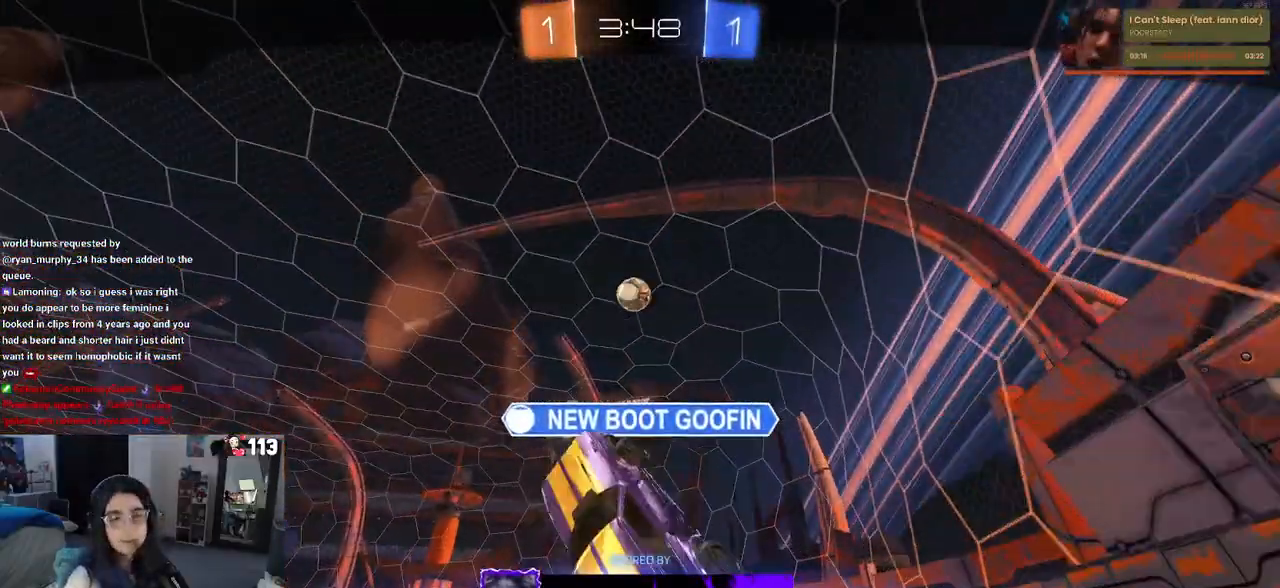
{"buttons": [], "left_stick": "center", "right_stick": "center", "events": []}
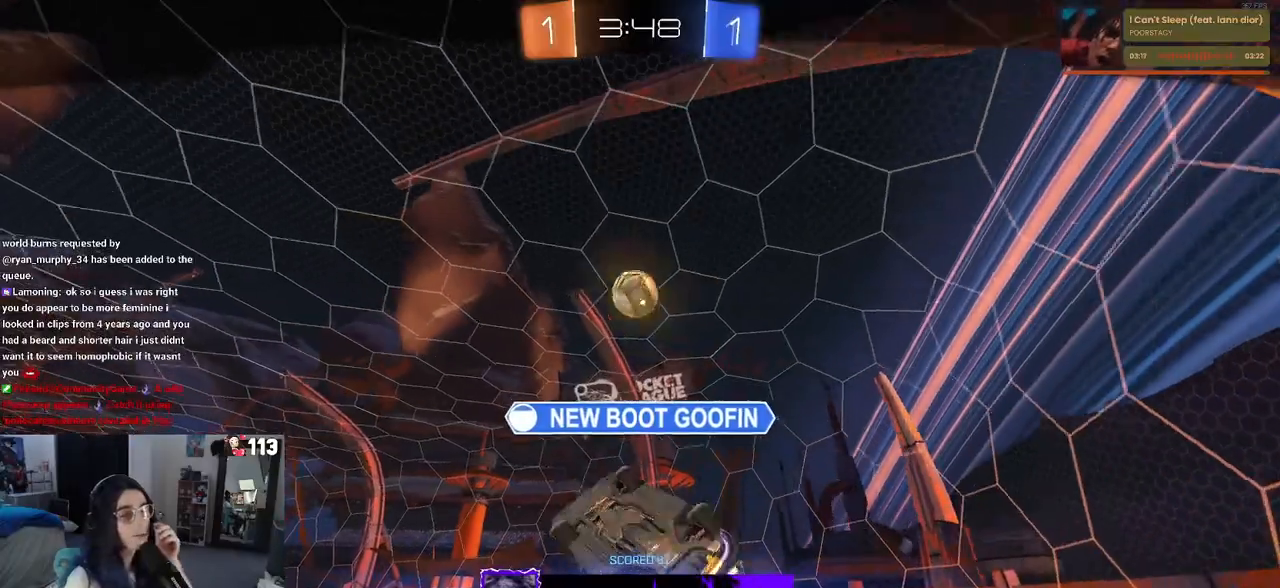
{"buttons": [], "left_stick": "center", "right_stick": "center", "events": []}
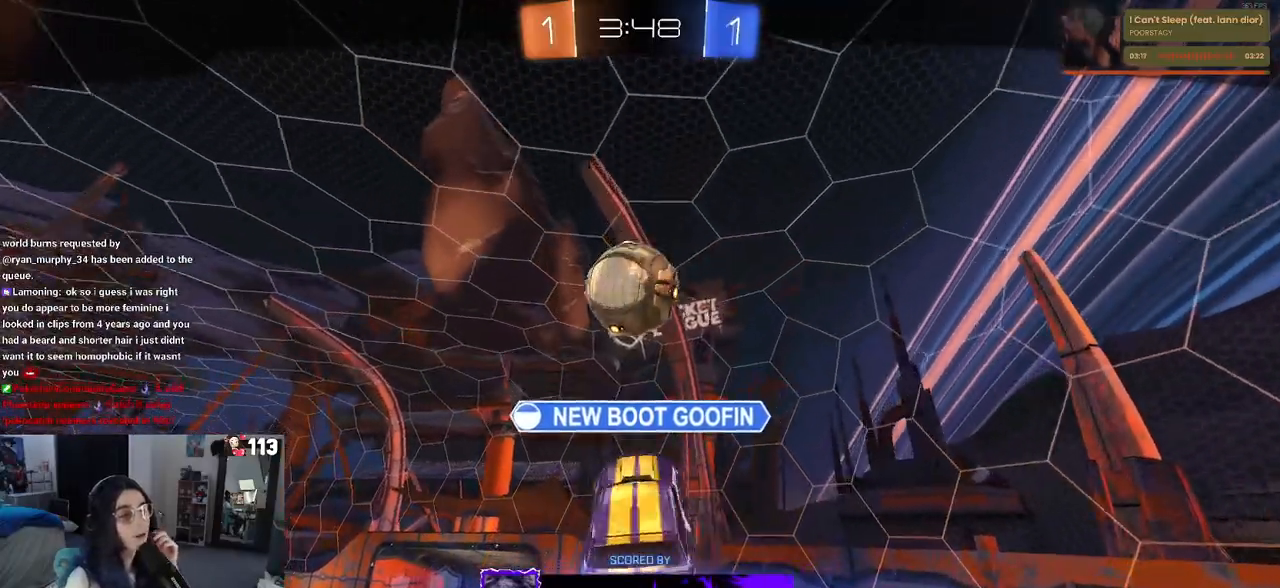
{"buttons": [], "left_stick": "center", "right_stick": "center", "events": []}
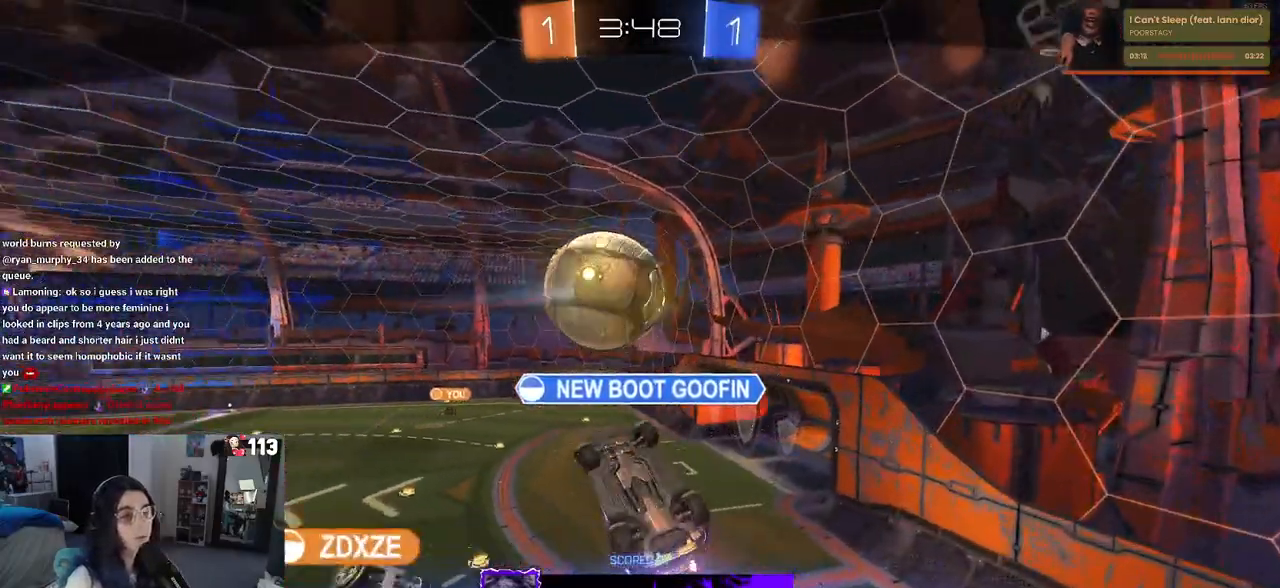
{"buttons": ["CROSS"], "left_stick": "center", "right_stick": "center", "events": [[200, "CROSS", "down"], [300, "CROSS", "up"], [417, "CROSS", "down"]]}
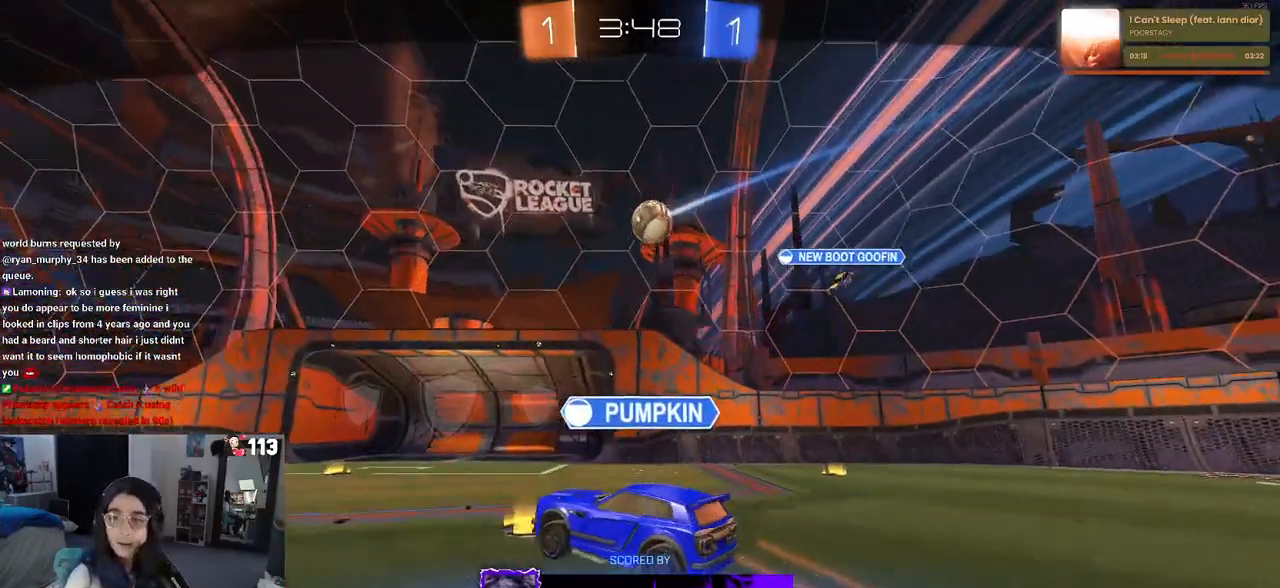
{"buttons": ["CROSS"], "left_stick": "center", "right_stick": "center", "events": [[33, "CROSS", "up"], [100, "CROSS", "down"], [233, "CROSS", "up"], [300, "CROSS", "down"], [433, "CROSS", "up"], [500, "CROSS", "down"]]}
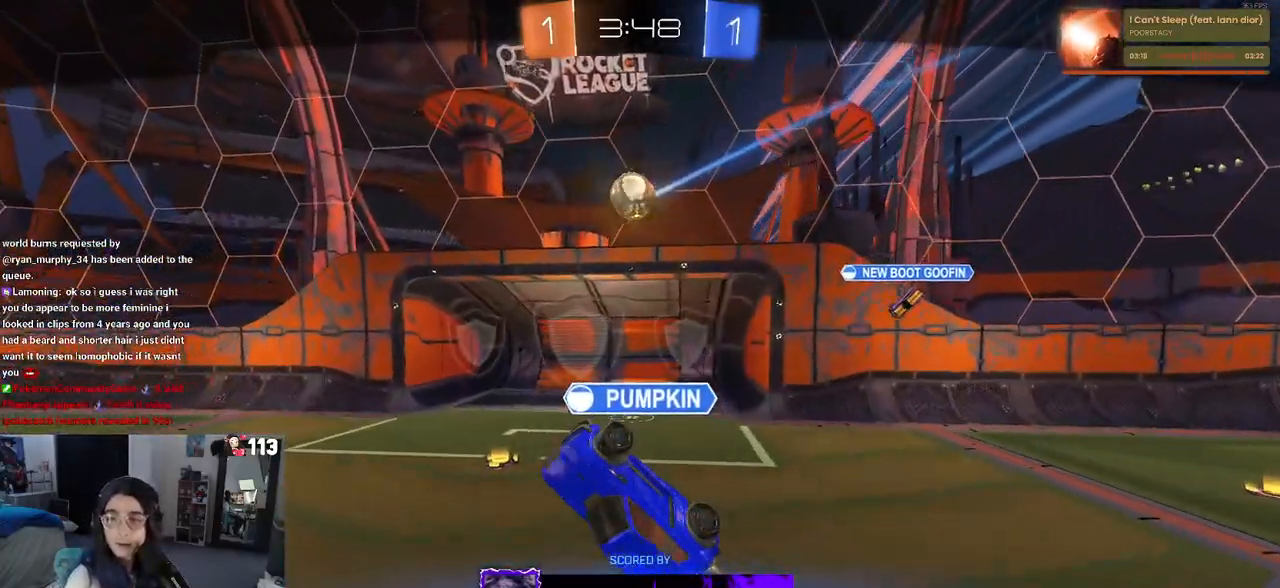
{"buttons": [], "left_stick": "center", "right_stick": "center", "events": [[150, "CROSS", "up"], [217, "CROSS", "down"], [383, "CROSS", "up"]]}
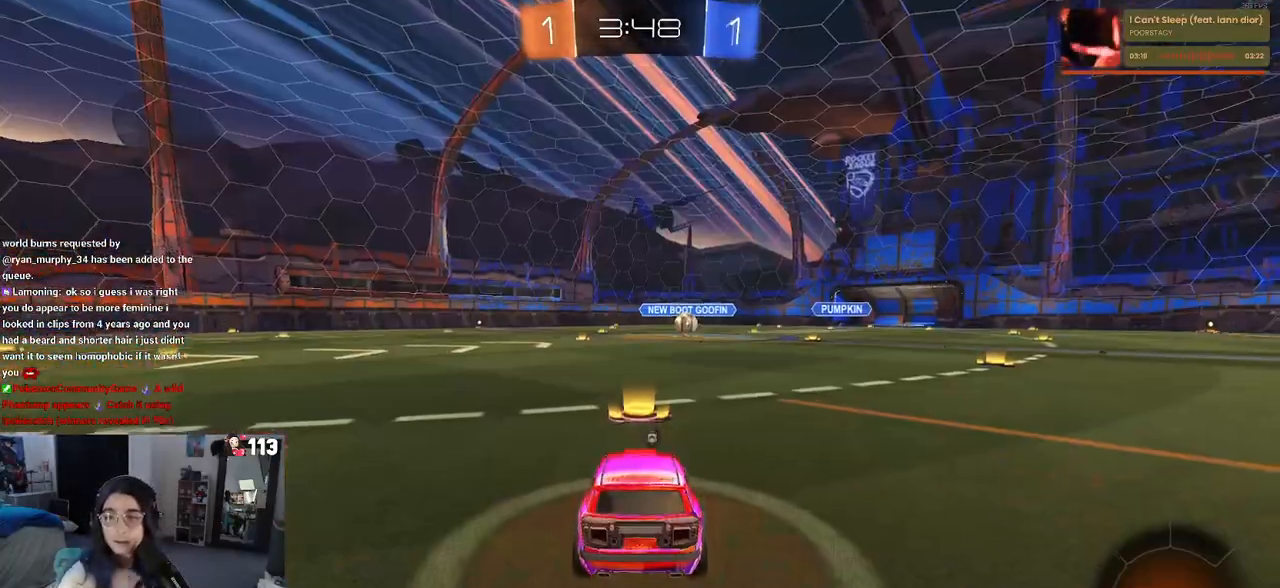
{"buttons": [], "left_stick": "center", "right_stick": "center", "events": []}
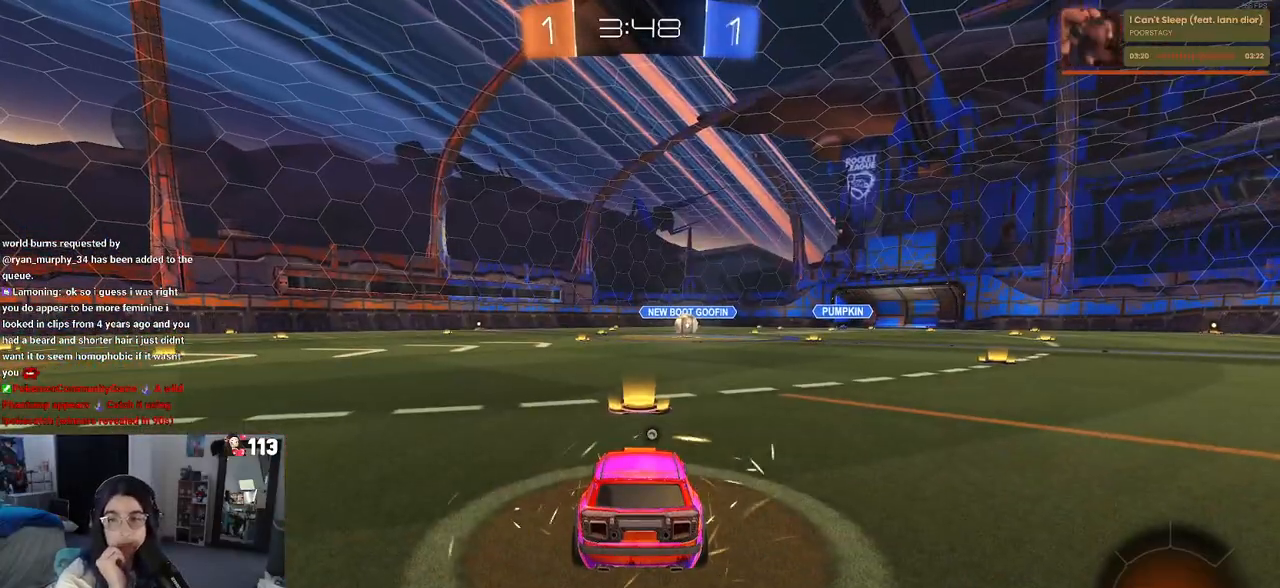
{"buttons": ["CROSS"], "left_stick": "center", "right_stick": "center", "events": [[500, "CROSS", "down"]]}
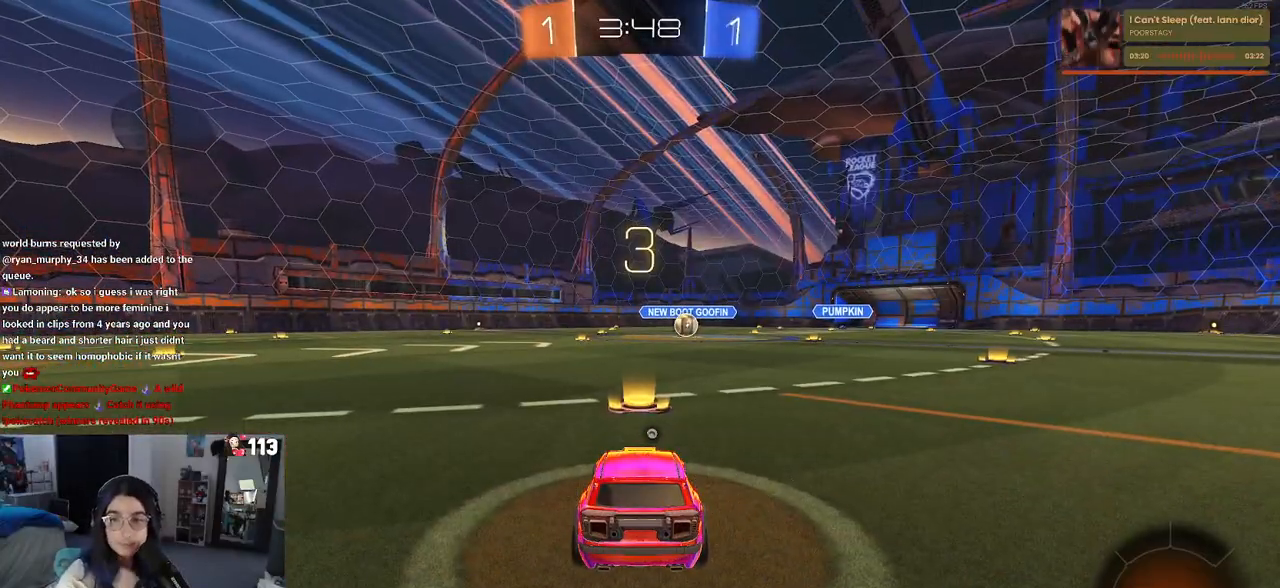
{"buttons": ["TRIANGLE"], "left_stick": "center", "right_stick": "center", "events": [[150, "CROSS", "up"], [233, "CROSS", "down"], [350, "CROSS", "up"], [450, "TRIANGLE", "down"]]}
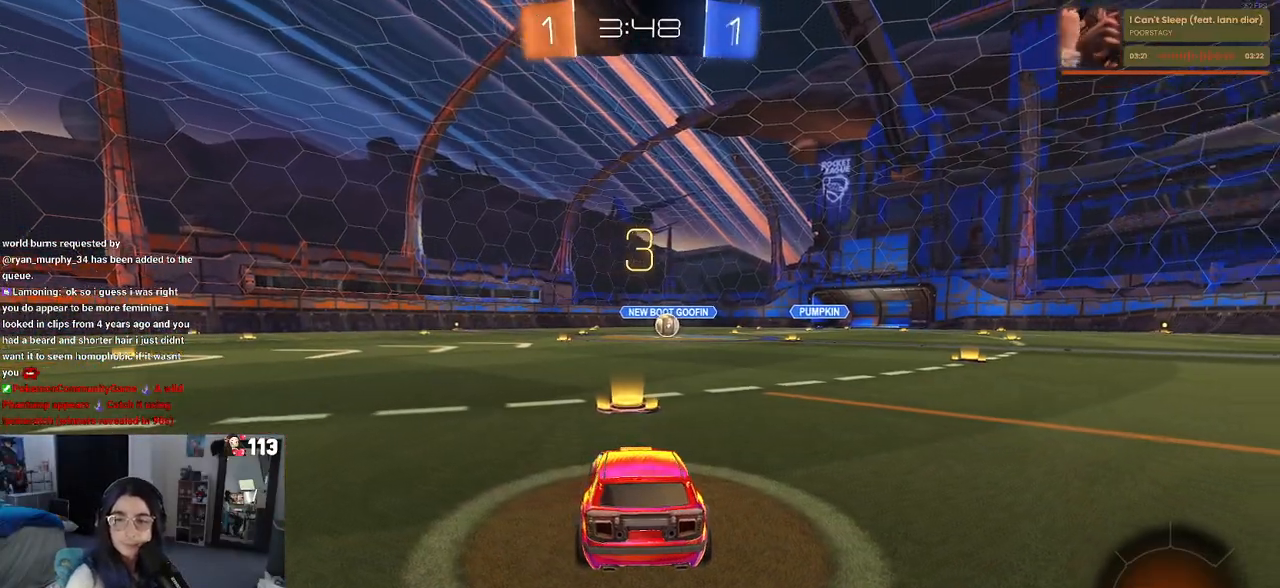
{"buttons": [], "left_stick": "center", "right_stick": "center", "events": [[33, "TRIANGLE", "up"], [100, "TRIANGLE", "down"], [183, "TRIANGLE", "up"]]}
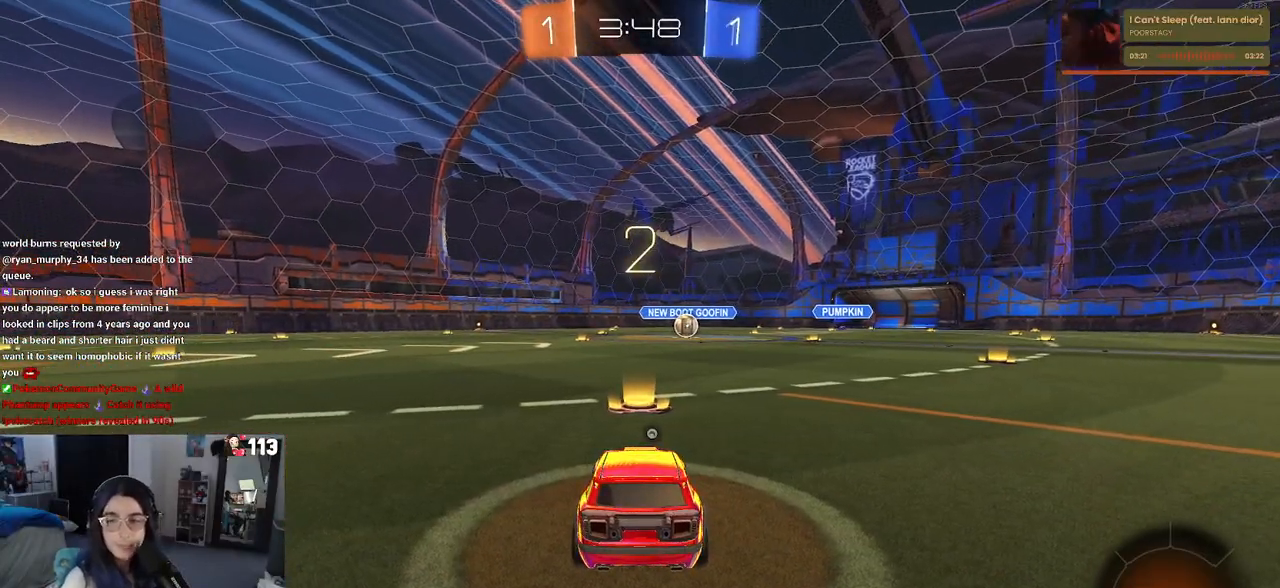
{"buttons": [], "left_stick": "center", "right_stick": "center", "events": [[83, "TRIANGLE", "down"], [183, "TRIANGLE", "up"]]}
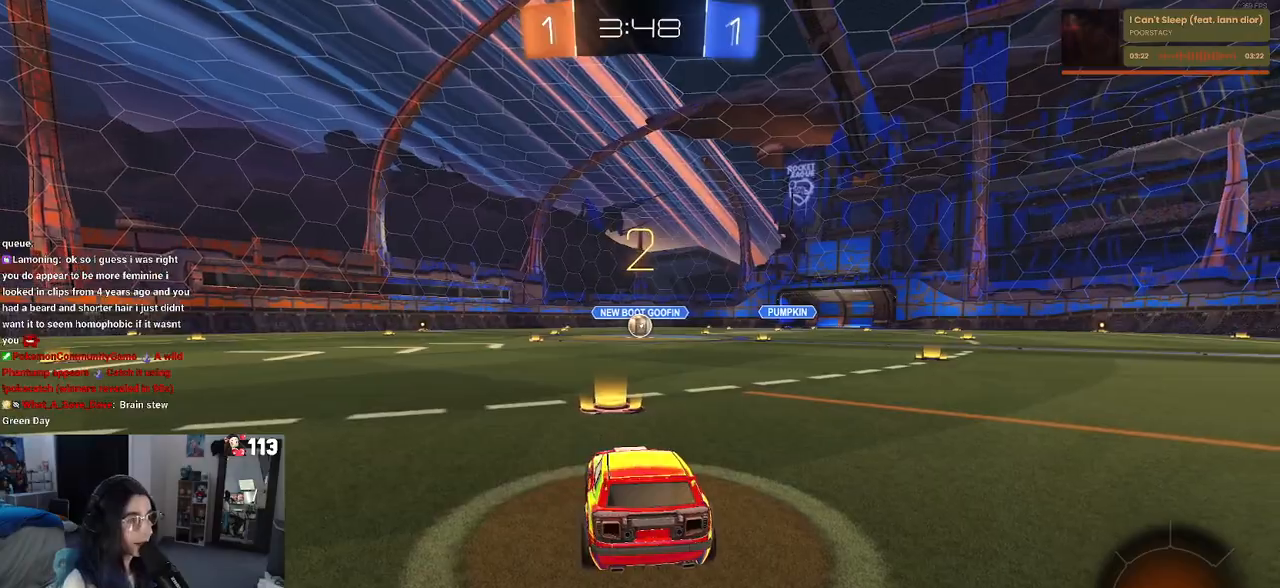
{"buttons": ["R2"], "left_stick": "center", "right_stick": "center", "events": [[183, "R2", "down"]]}
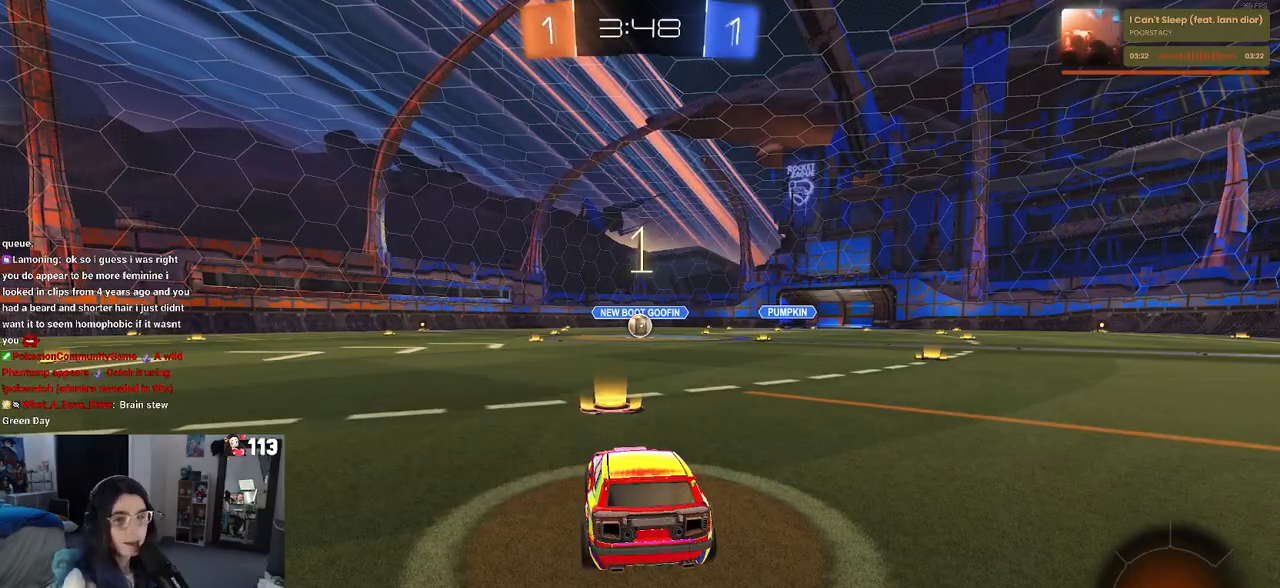
{"buttons": ["R1", "R2"], "left_stick": "center", "right_stick": "center", "events": [[483, "R1", "down"]]}
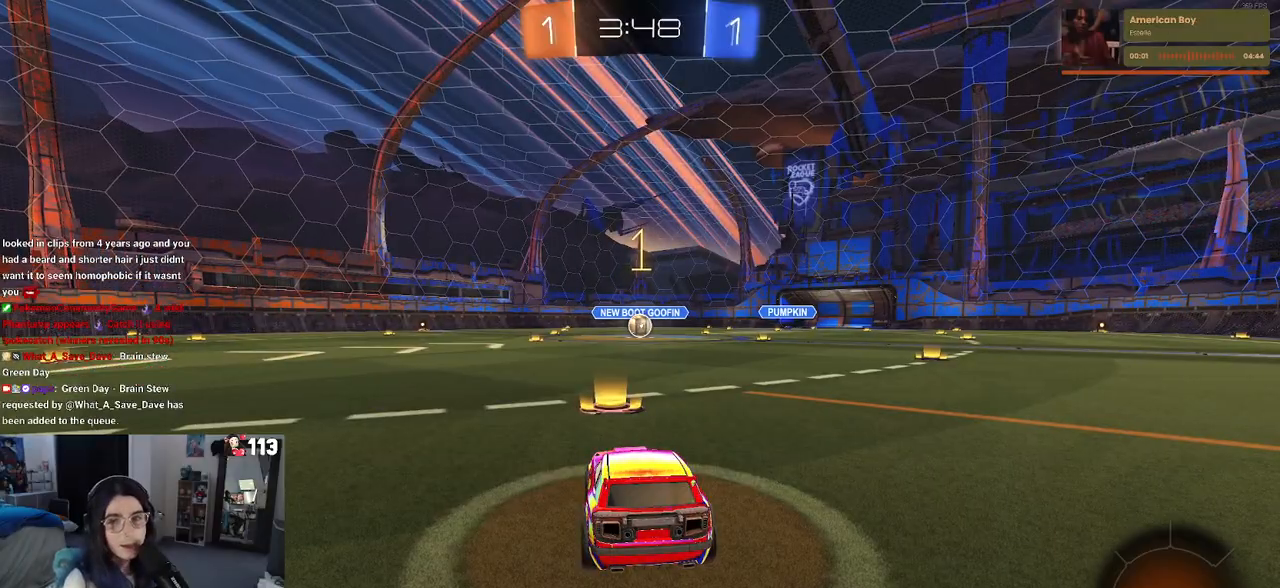
{"buttons": ["R1", "R2"], "left_stick": "center", "right_stick": "center", "events": []}
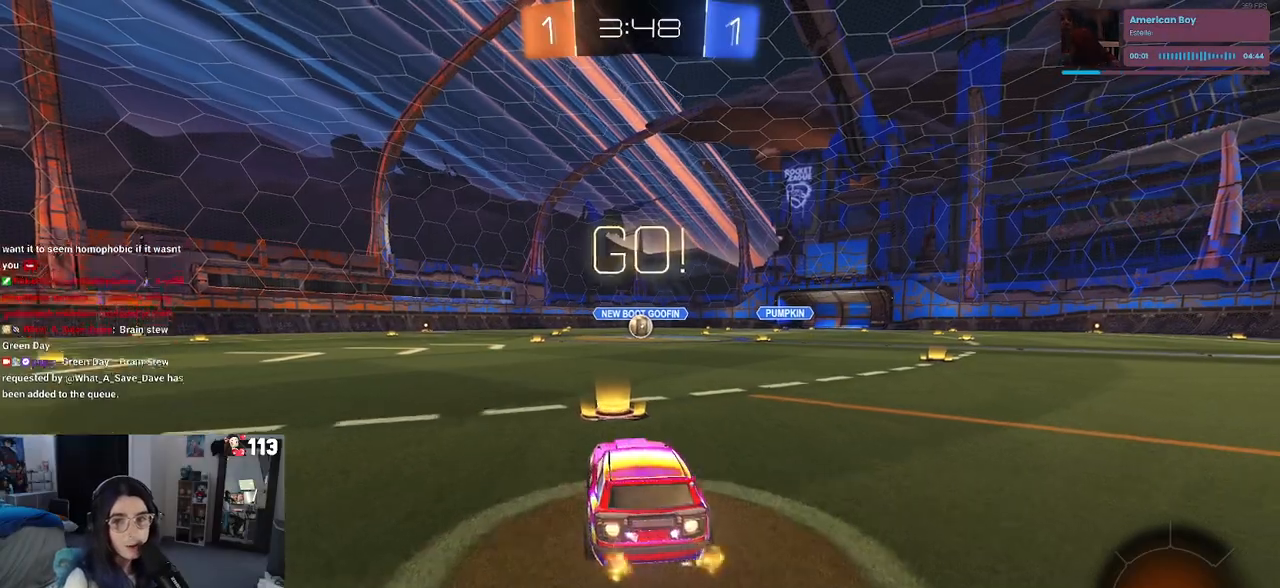
{"buttons": ["SQUARE", "R1", "R2"], "left_stick": "down", "right_stick": "center", "events": [[50, "left_stick", "right"], [200, "CROSS", "down"], [200, "left_stick", "up"], [250, "left_stick", "up-left"], [383, "SQUARE", "down"], [400, "left_stick", "down"], [417, "CROSS", "up"]]}
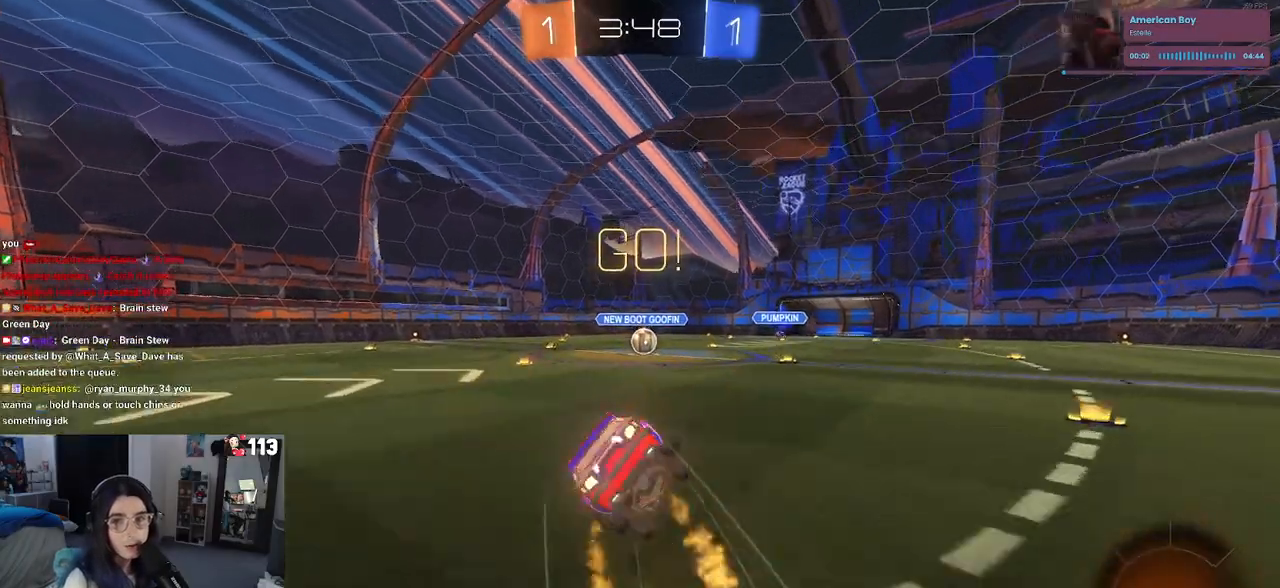
{"buttons": ["SQUARE", "R1", "R2"], "left_stick": "down-left", "right_stick": "center", "events": [[133, "left_stick", "down-left"]]}
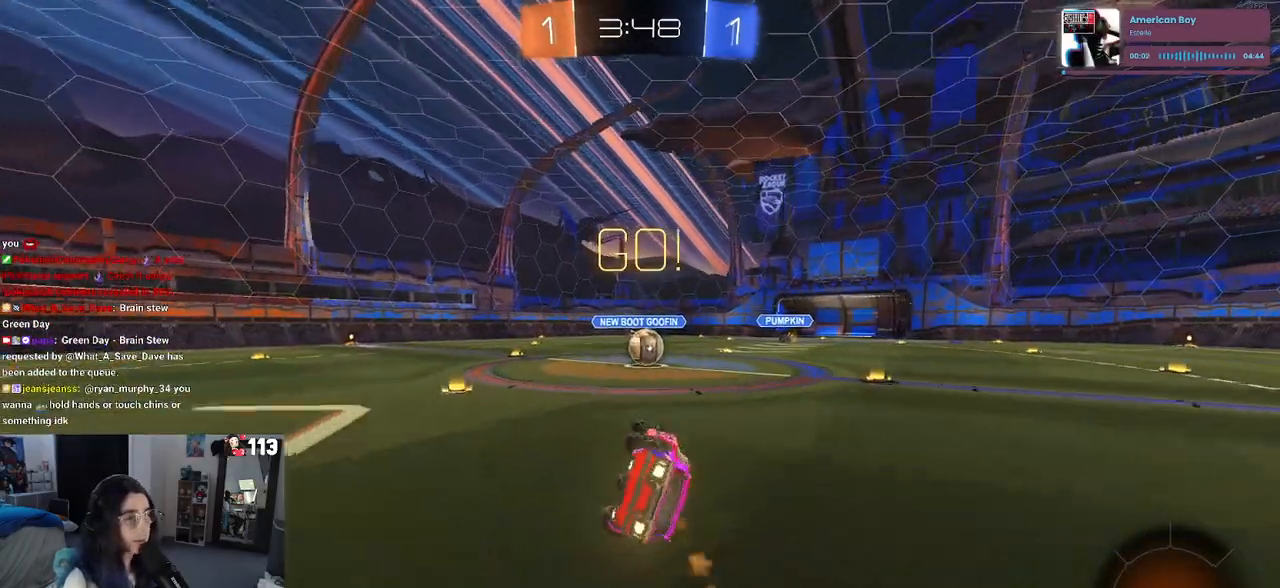
{"buttons": ["R2"], "left_stick": "center", "right_stick": "center", "events": [[183, "R1", "up"], [217, "left_stick", "center"], [250, "SQUARE", "up"], [267, "left_stick", "right"], [500, "left_stick", "center"]]}
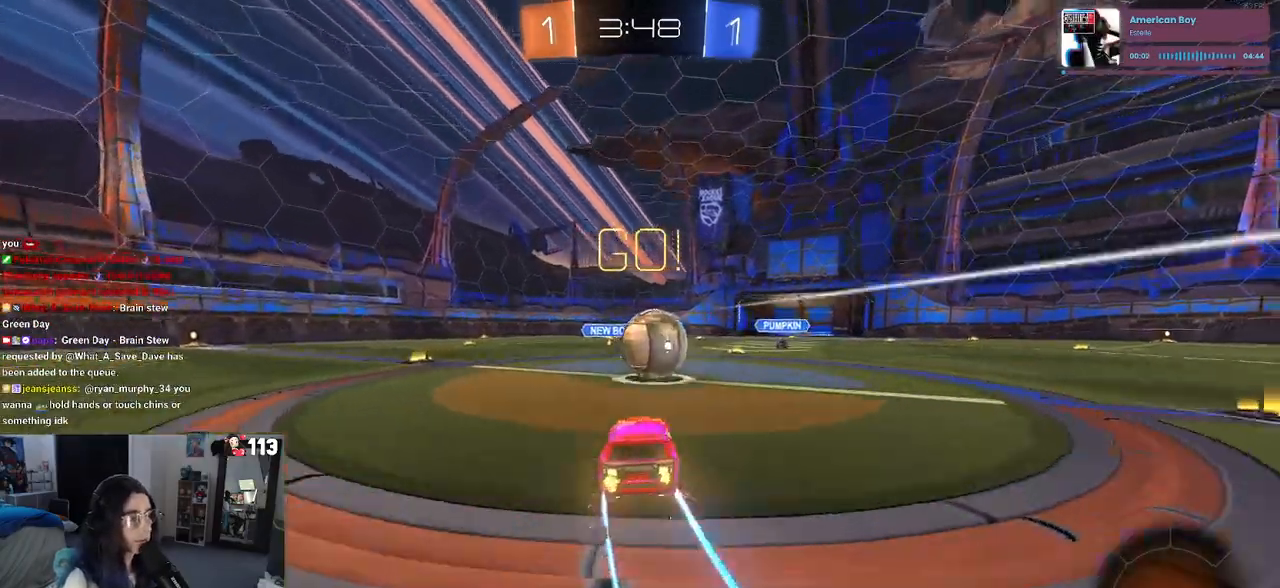
{"buttons": ["R2"], "left_stick": "down", "right_stick": "center", "events": [[33, "CROSS", "down"], [150, "left_stick", "up-left"], [183, "CROSS", "up"], [267, "CROSS", "down"], [350, "left_stick", "down"], [450, "CROSS", "up"]]}
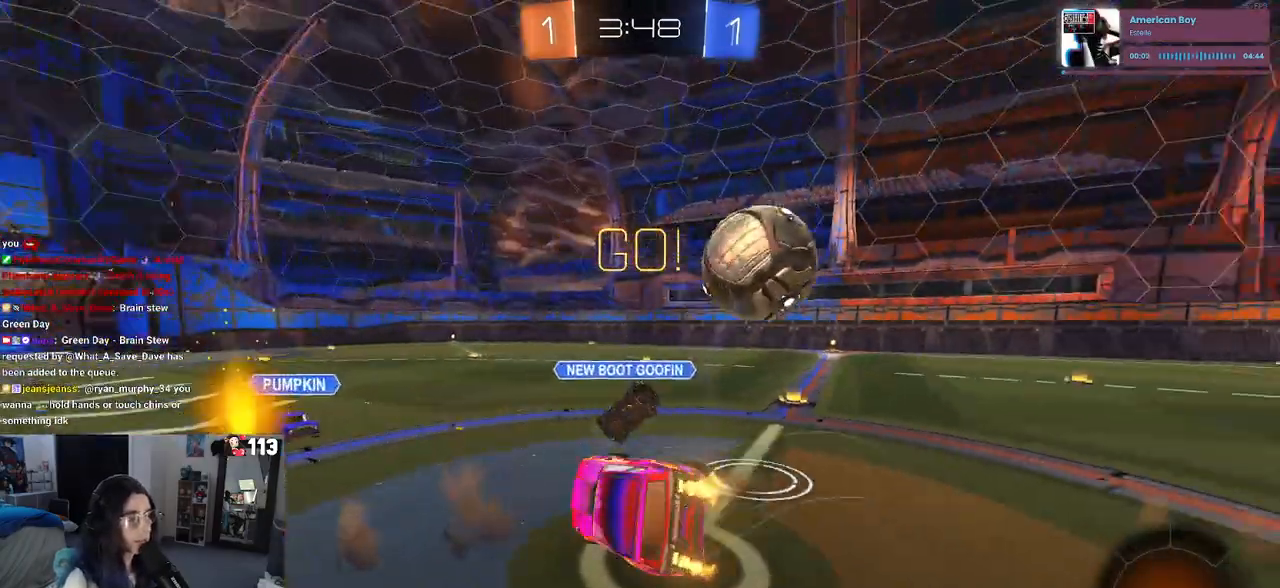
{"buttons": ["SQUARE", "R2"], "left_stick": "left", "right_stick": "center", "events": [[50, "SQUARE", "down"], [183, "left_stick", "down-left"], [433, "left_stick", "left"]]}